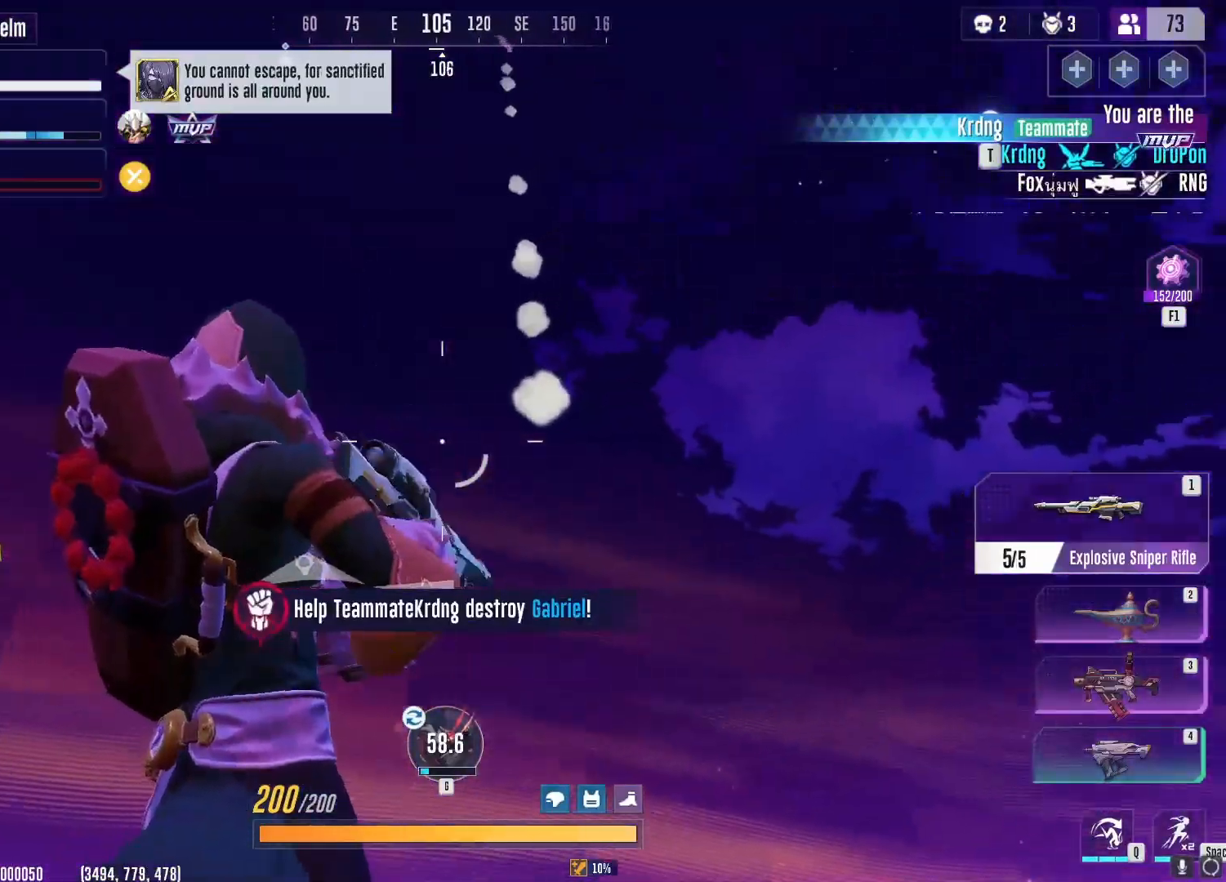
Gameplay with keyboard and mouse; each line is a JSON object with the keys and mouse buttons held at the frame after it. "events" lists presses ("down") and releases ("up") of "1", "2", "3", "4", "5", "a", "alt", "b", "c", "ctrl", "d", "e", "f", "g", "q", "r", "s", "shift", "space", "t", "tab", "v", "w", "x", "z", "mouse_left", "mouse_wheel", "mouse_right", "mouse_mb4" and "mouse_mb5" between this image and that frame as [ms after this image, input, new state], when the widget could be followed in between. "mouse_left", "mouse_wheel", "mouse_right", "mouse_mb4", "mouse_mb5" = the "left", "wheel", "right", "mb4", "mb5" buttons of the "mouse" list. No other keys are recorded. "wheel" means that the mouse wheel is clicked or scrolled. Not read: mouse_move.
{"keys": ["a", "w"], "mouse": [], "events": [[50, "d", "down"], [67, "mouse_right", "up"], [100, "a", "up"], [117, "s", "up"], [317, "mouse_right", "down"], [317, "w", "down"], [434, "d", "up"], [450, "mouse_right", "up"], [500, "a", "down"]]}
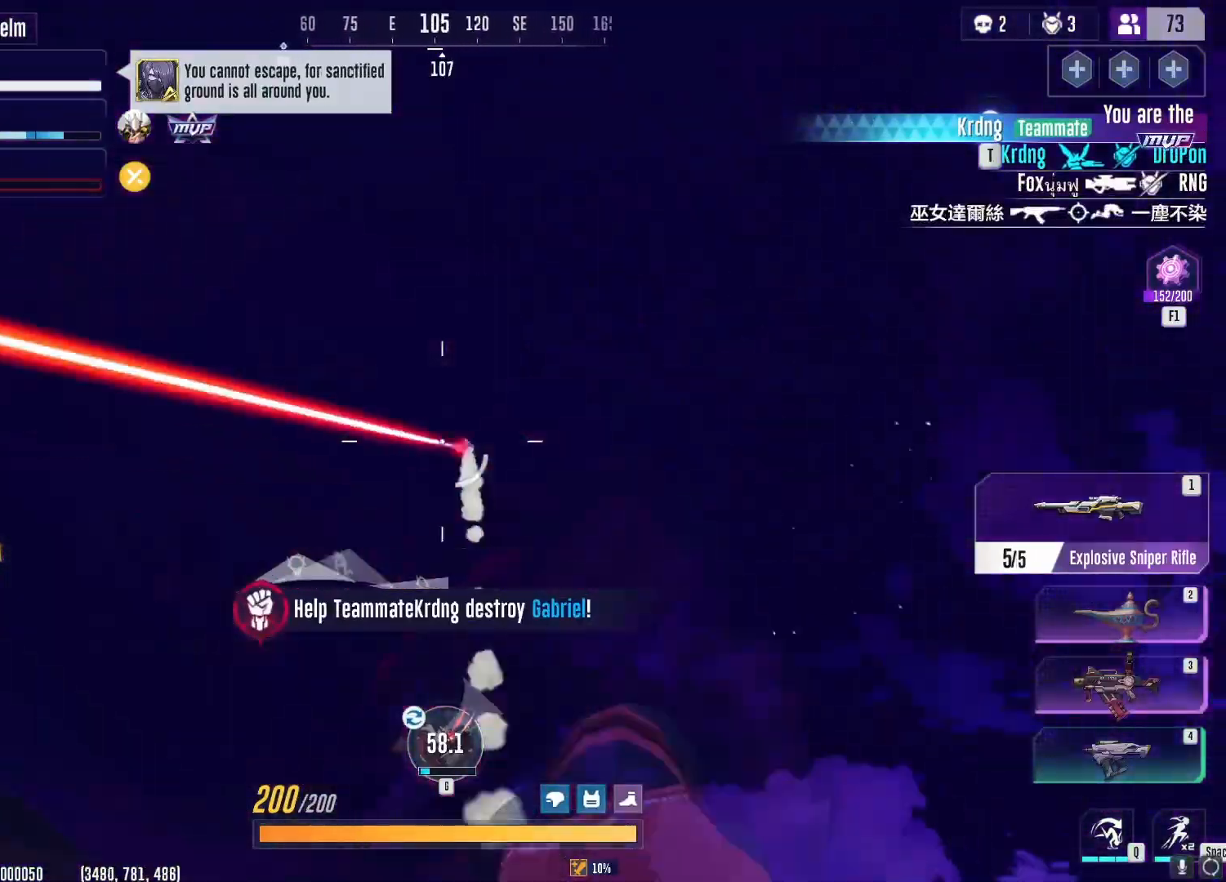
{"keys": ["d"], "mouse": [], "events": [[50, "w", "up"], [117, "s", "down"], [184, "mouse_right", "down"], [317, "mouse_right", "up"], [434, "d", "down"], [467, "a", "up"], [484, "s", "up"]]}
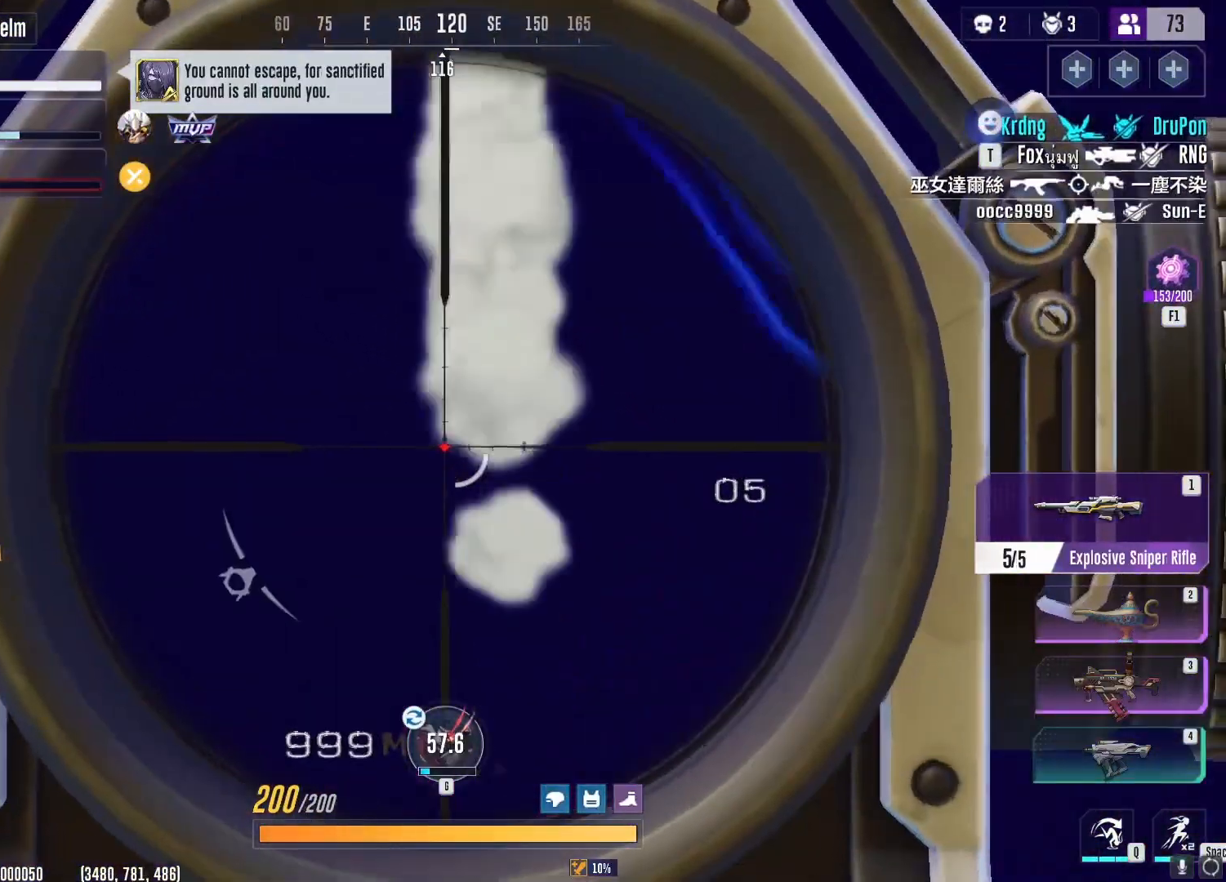
{"keys": ["d", "w"], "mouse": [], "events": [[83, "w", "down"]]}
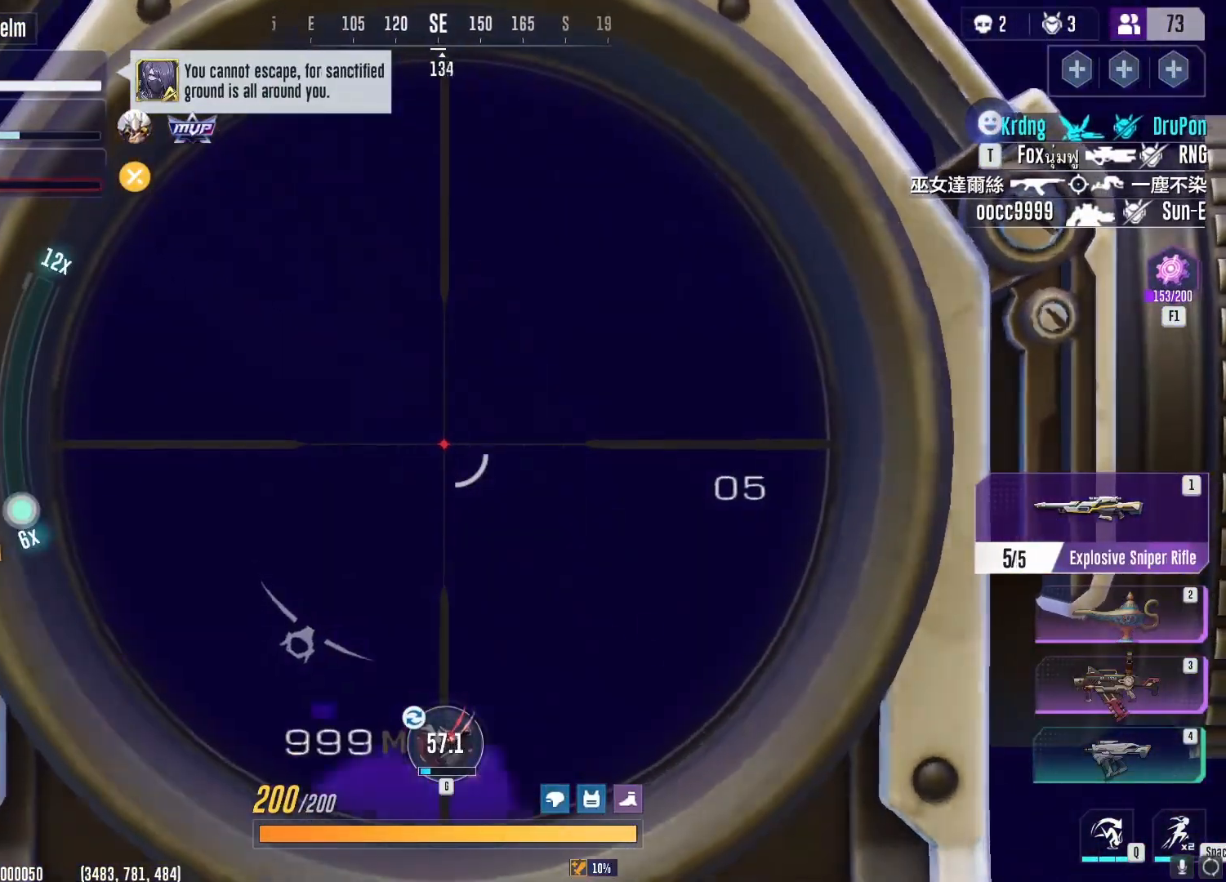
{"keys": ["a", "w"], "mouse": [], "events": [[284, "d", "up"], [284, "mouse_right", "down"], [334, "a", "down"], [384, "mouse_right", "up"]]}
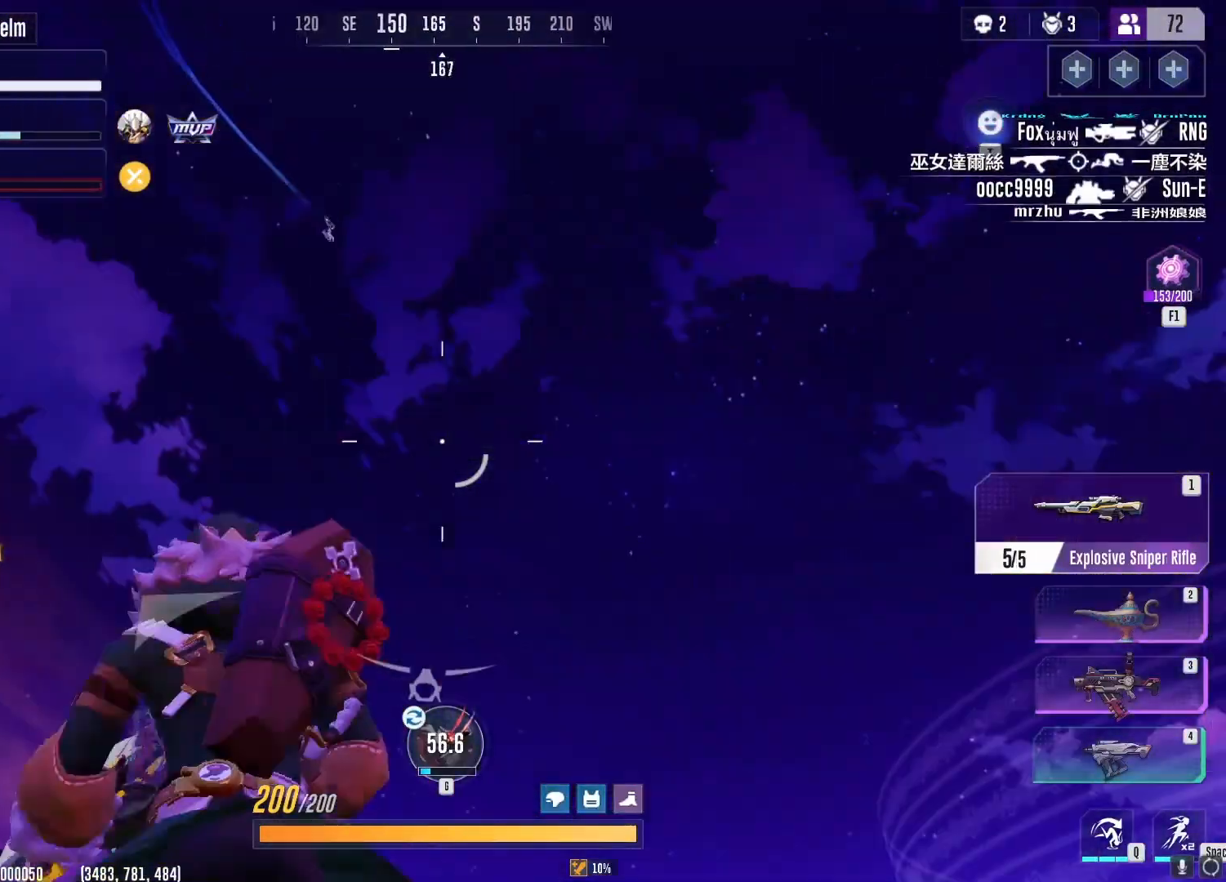
{"keys": ["d"], "mouse": ["right"], "events": [[317, "a", "up"], [334, "d", "down"], [467, "w", "up"], [500, "mouse_right", "down"]]}
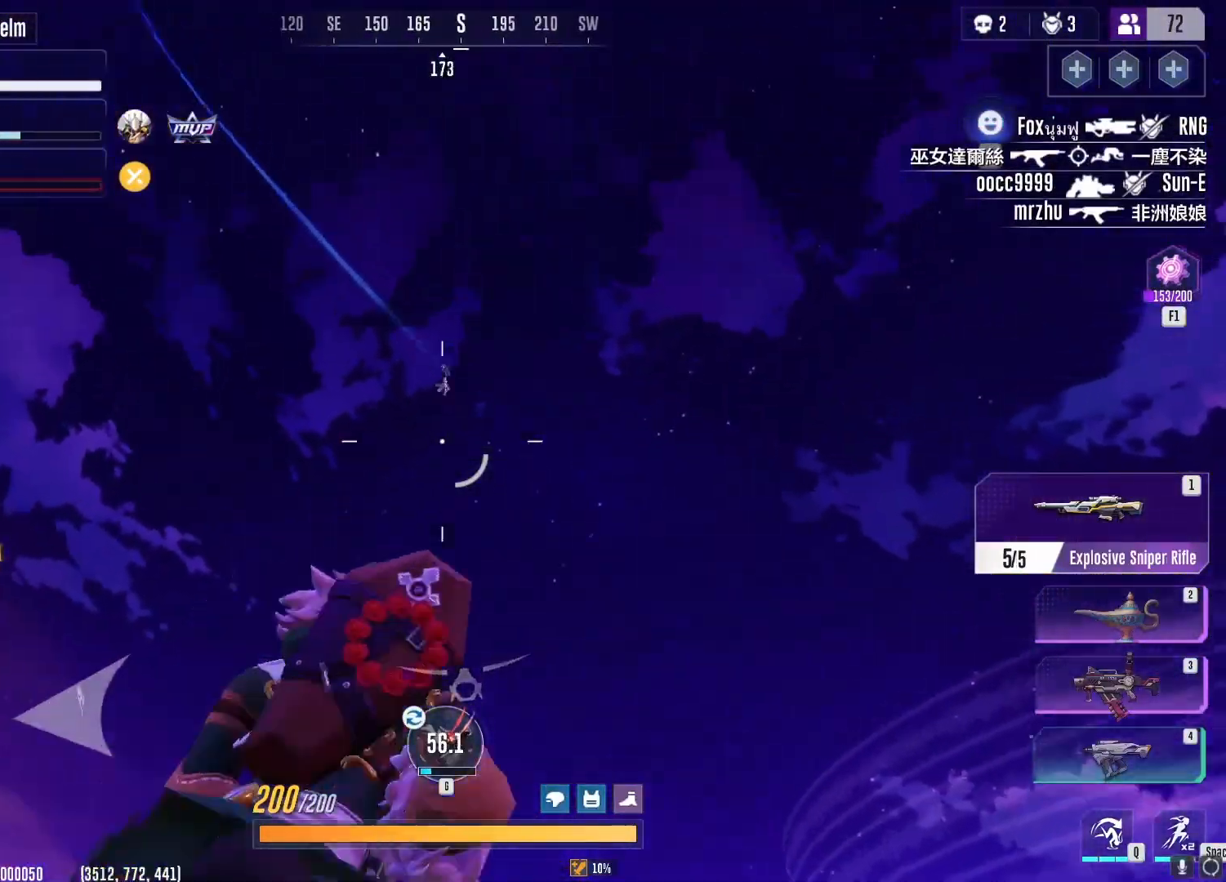
{"keys": ["d", "s"], "mouse": [], "events": [[50, "s", "down"], [117, "mouse_right", "up"]]}
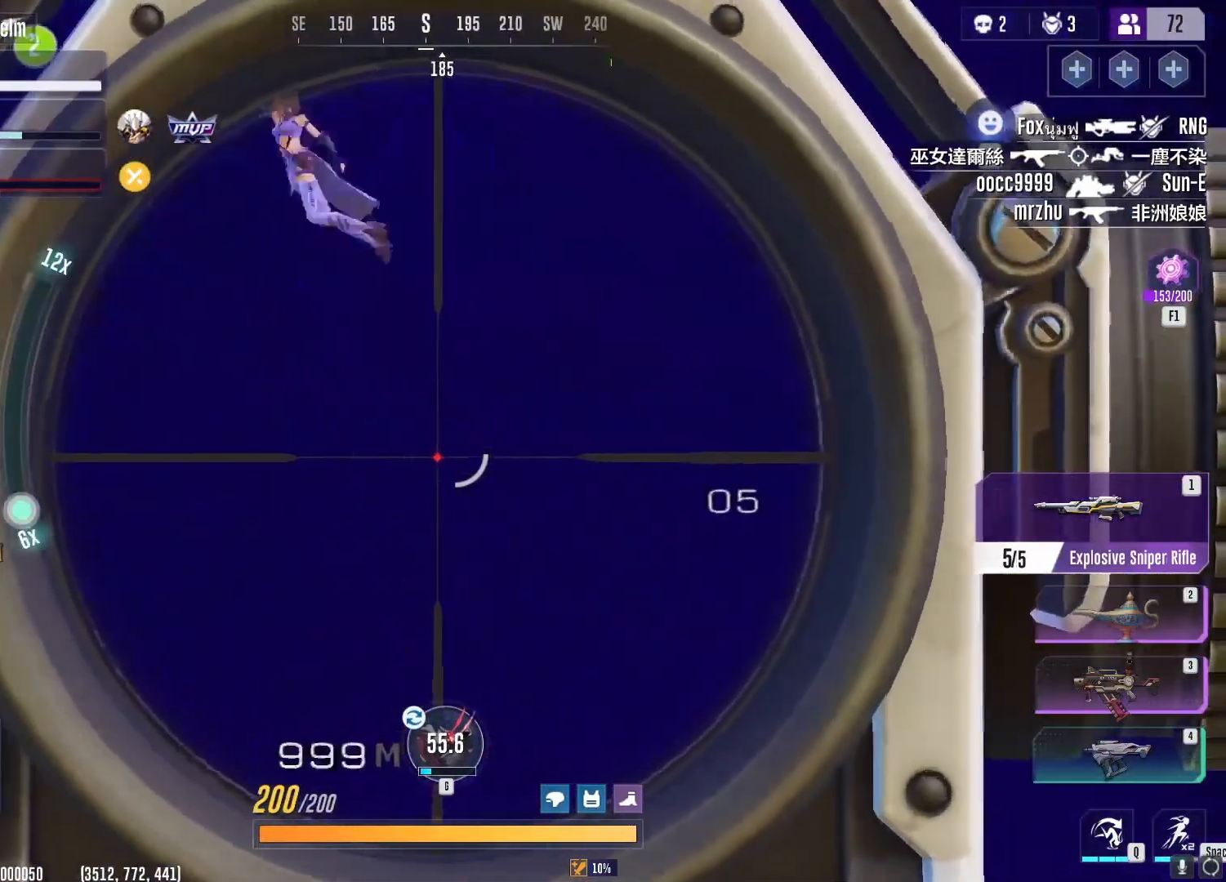
{"keys": ["a", "w"], "mouse": [], "events": [[33, "mouse_left", "down"], [83, "d", "up"], [133, "a", "down"], [150, "mouse_left", "up"], [150, "mouse_right", "down"], [233, "s", "up"], [267, "mouse_right", "up"], [350, "w", "down"]]}